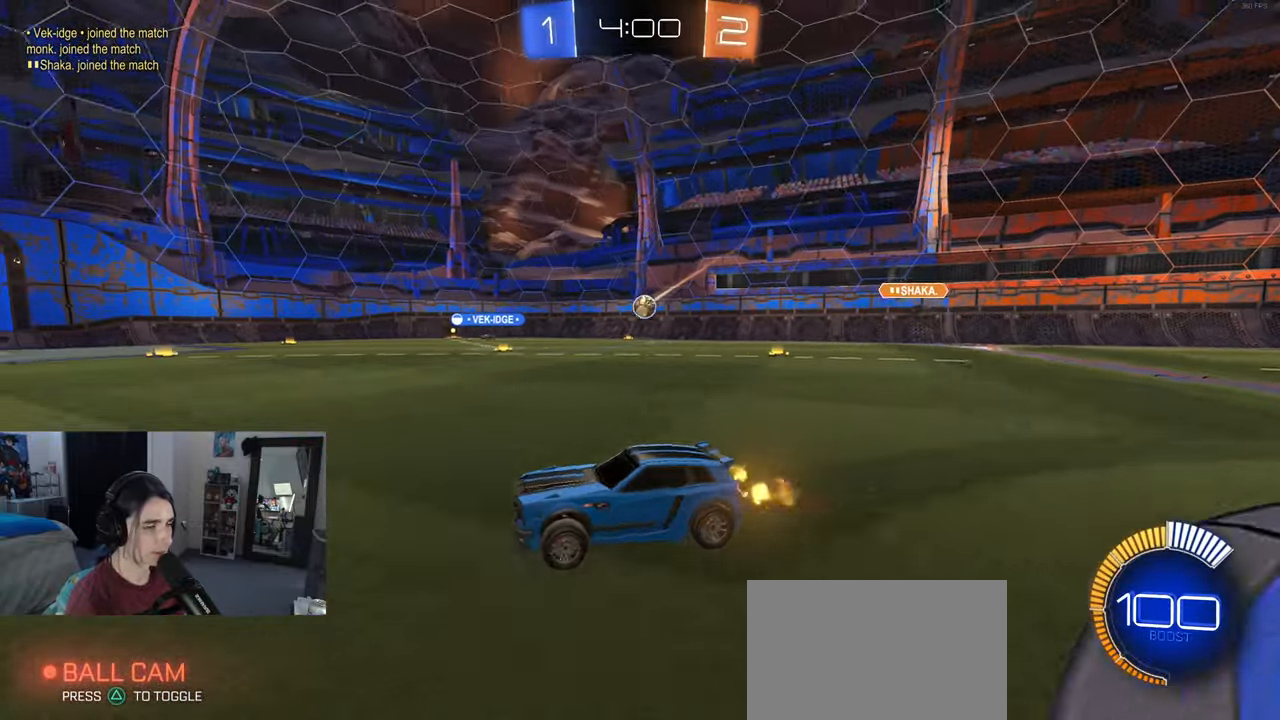
Gameplay with a controller (PlayStation layout); each line is a JSON object with the inputs held at the frame after it. "events" lists button and stick changes between this image and that frame as [ms after this image, input, new state], when the widget could be followed in between. Not read: R2.
{"buttons": ["R1"], "left_stick": "center", "right_stick": "center", "events": [[233, "left_stick", "center"], [500, "R1", "down"]]}
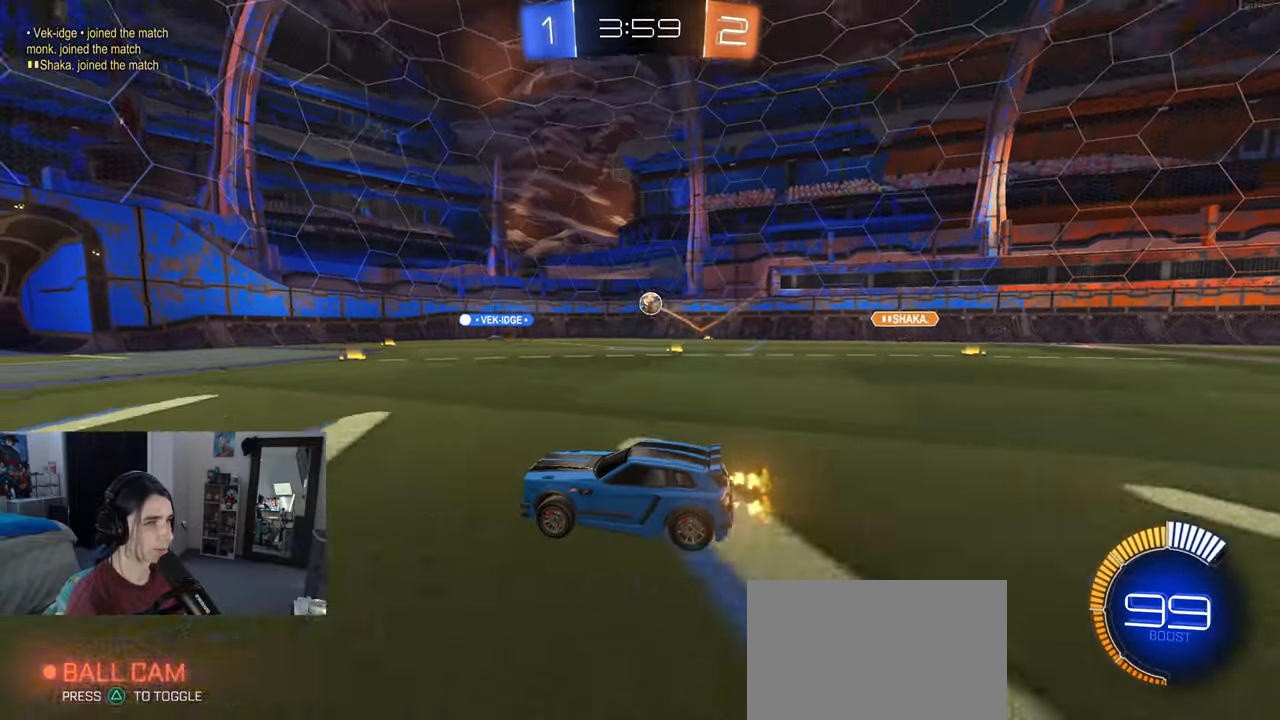
{"buttons": [], "left_stick": "right", "right_stick": "center", "events": [[100, "R1", "up"], [383, "left_stick", "right"]]}
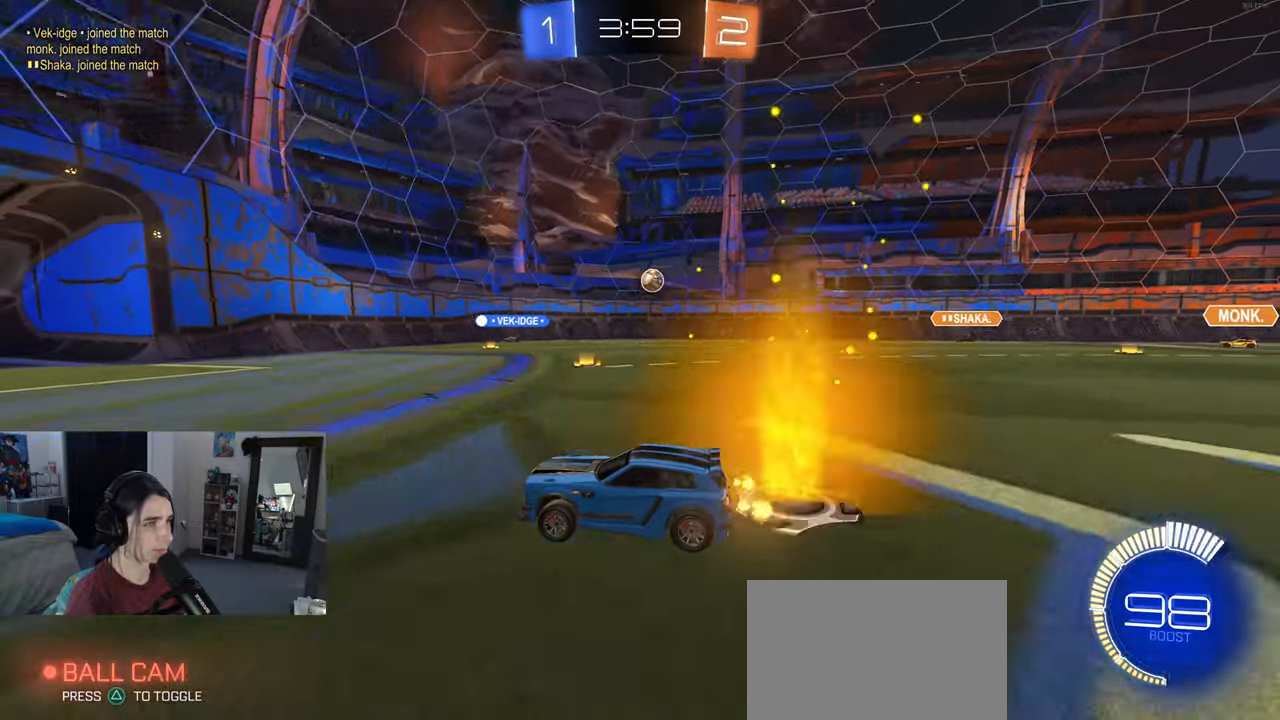
{"buttons": [], "left_stick": "left", "right_stick": "center", "events": [[33, "left_stick", "center"], [367, "left_stick", "left"]]}
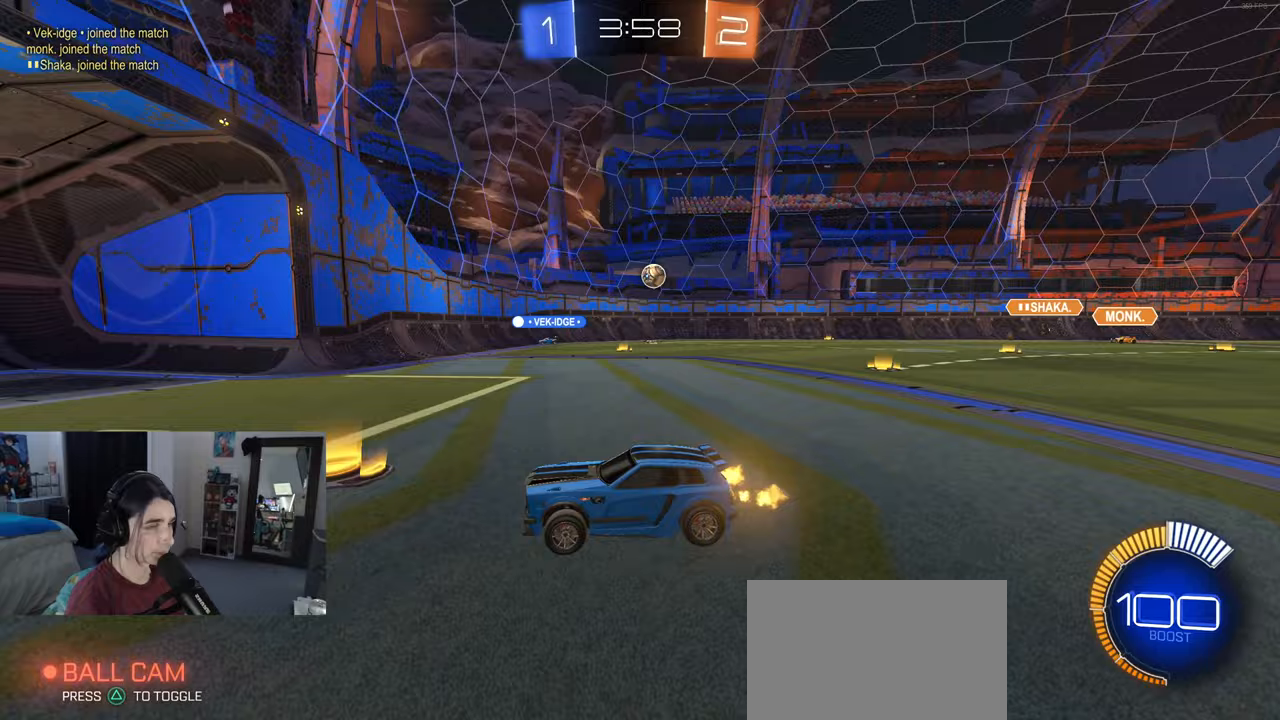
{"buttons": ["SQUARE"], "left_stick": "down-right", "right_stick": "center", "events": [[167, "left_stick", "down-right"], [400, "SQUARE", "down"]]}
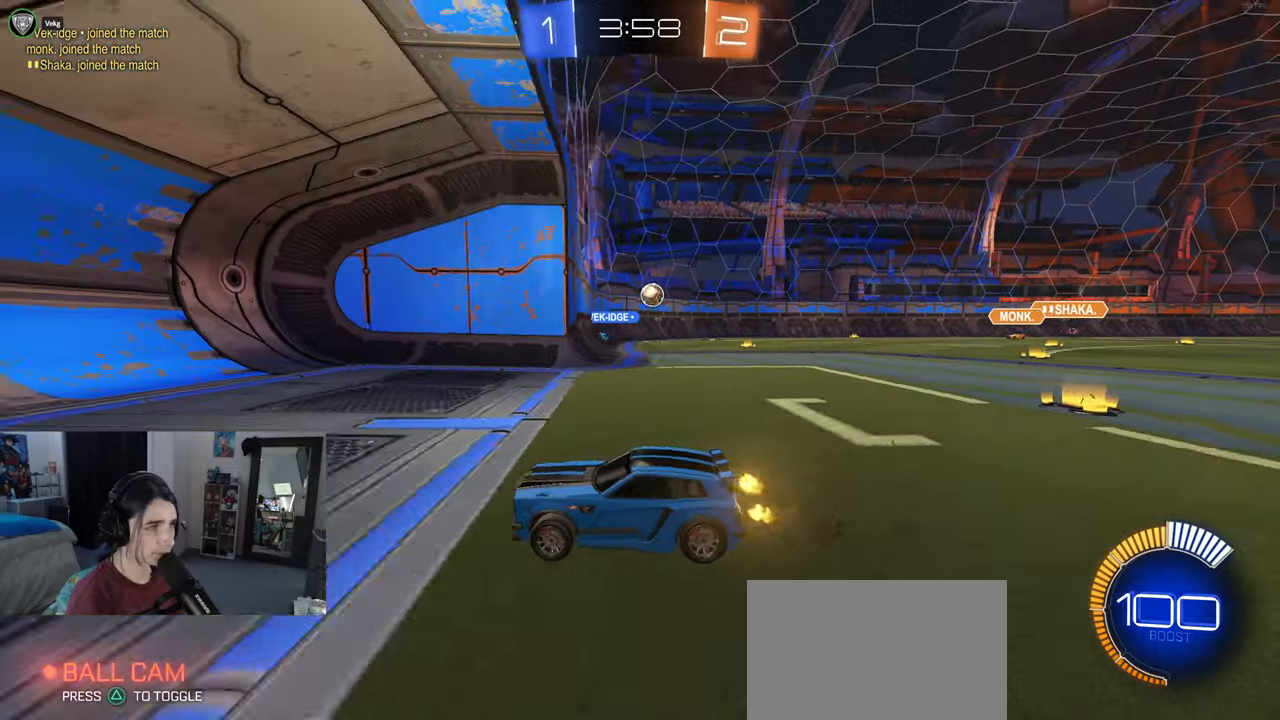
{"buttons": [], "left_stick": "down-right", "right_stick": "center", "events": [[117, "SQUARE", "up"]]}
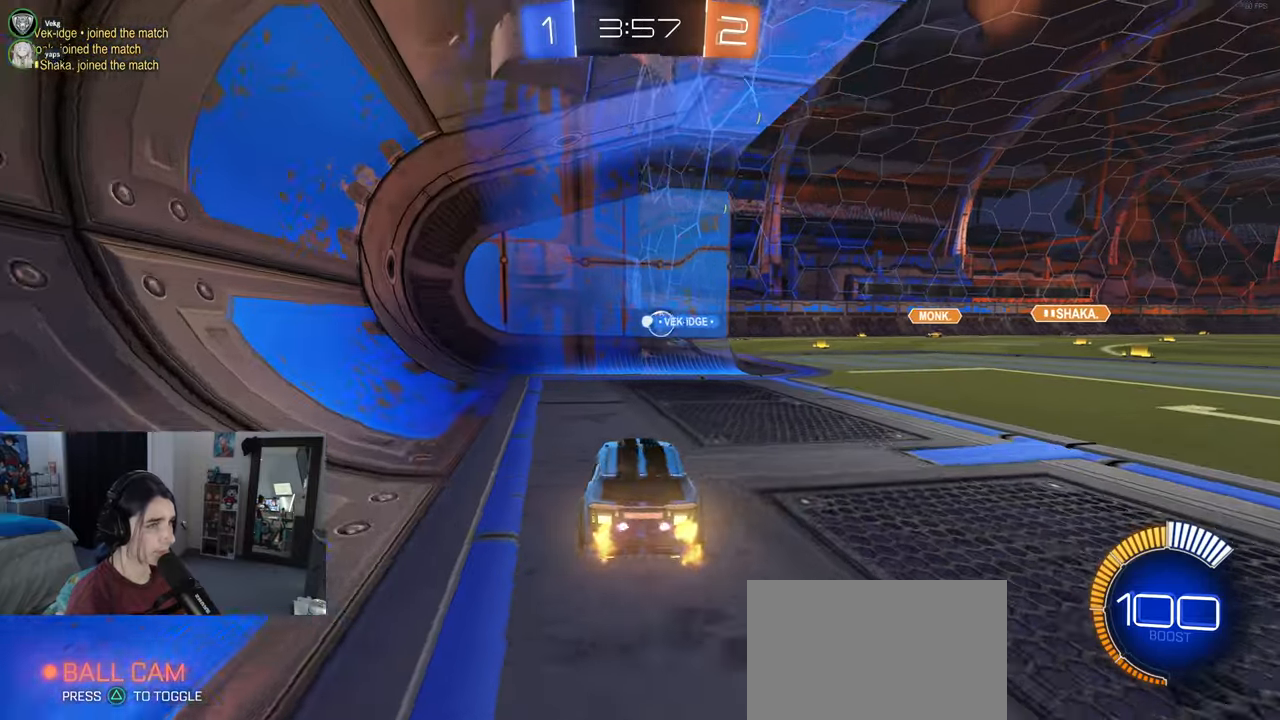
{"buttons": ["L2"], "left_stick": "center", "right_stick": "center", "events": [[17, "left_stick", "right"], [333, "left_stick", "up-right"], [433, "L2", "down"], [450, "left_stick", "center"]]}
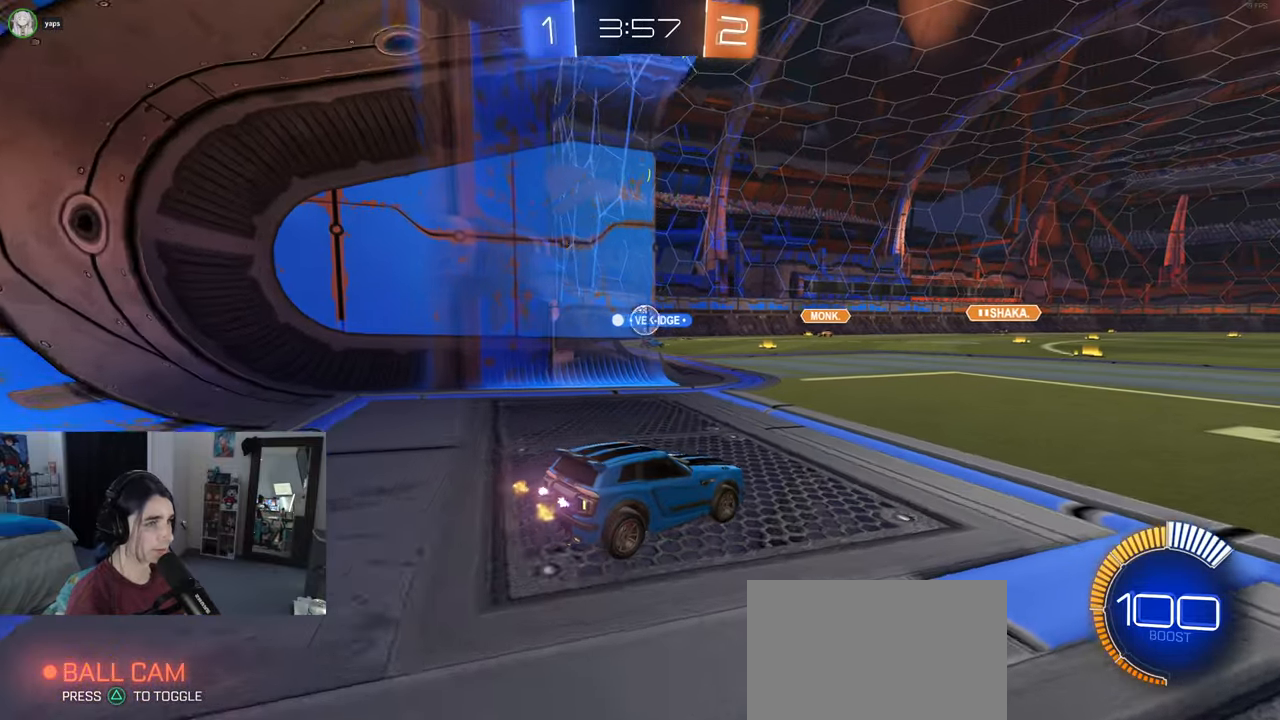
{"buttons": [], "left_stick": "center", "right_stick": "center", "events": [[117, "L2", "up"], [133, "left_stick", "left"], [500, "left_stick", "center"]]}
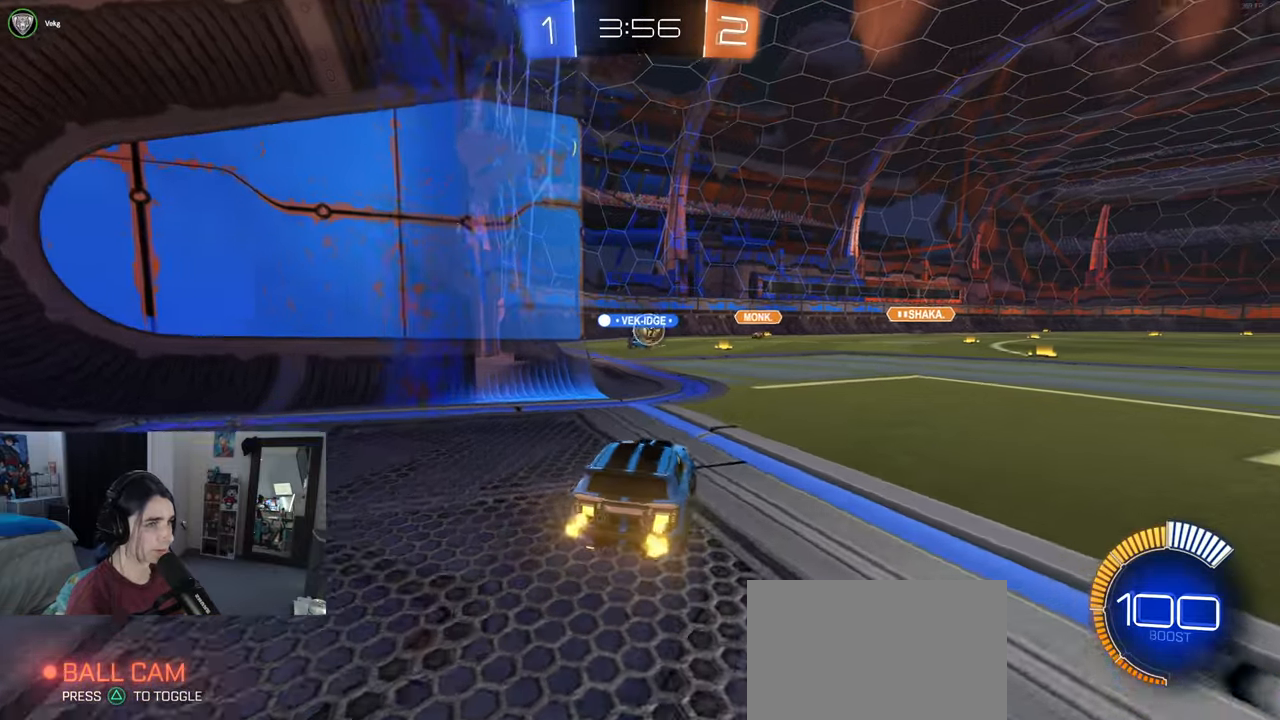
{"buttons": [], "left_stick": "center", "right_stick": "center", "events": []}
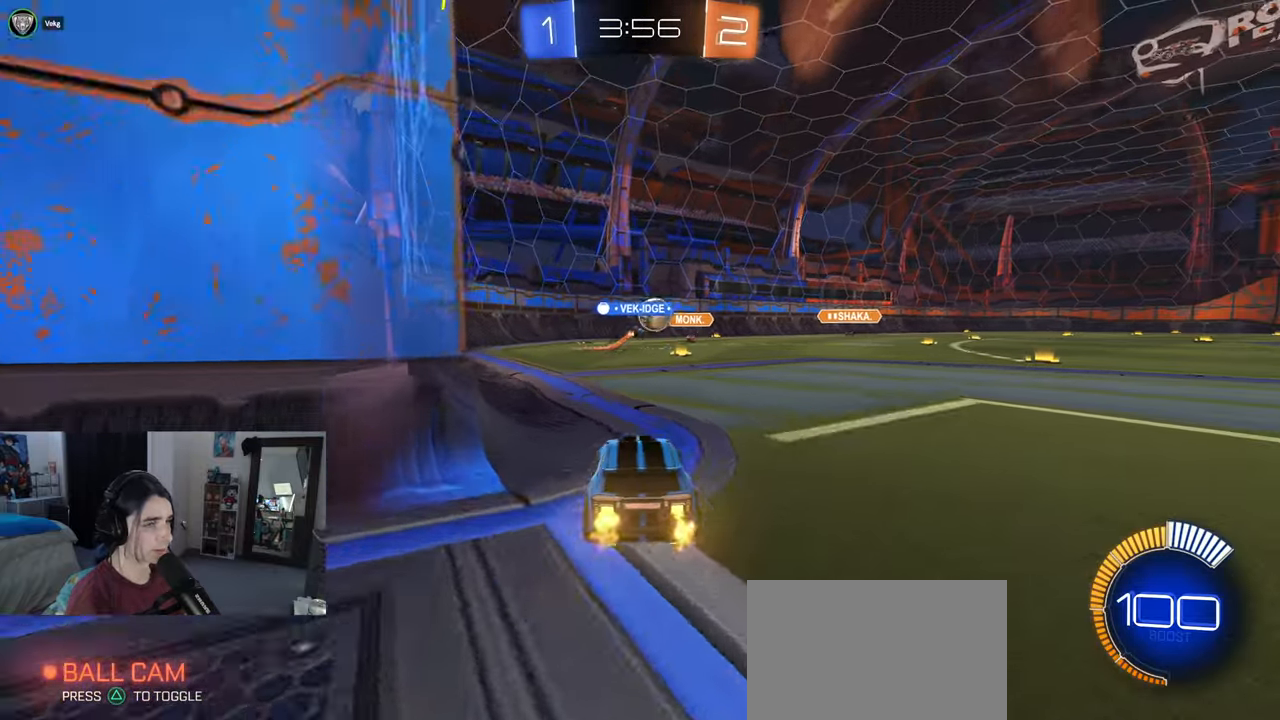
{"buttons": [], "left_stick": "right", "right_stick": "center", "events": [[400, "left_stick", "right"]]}
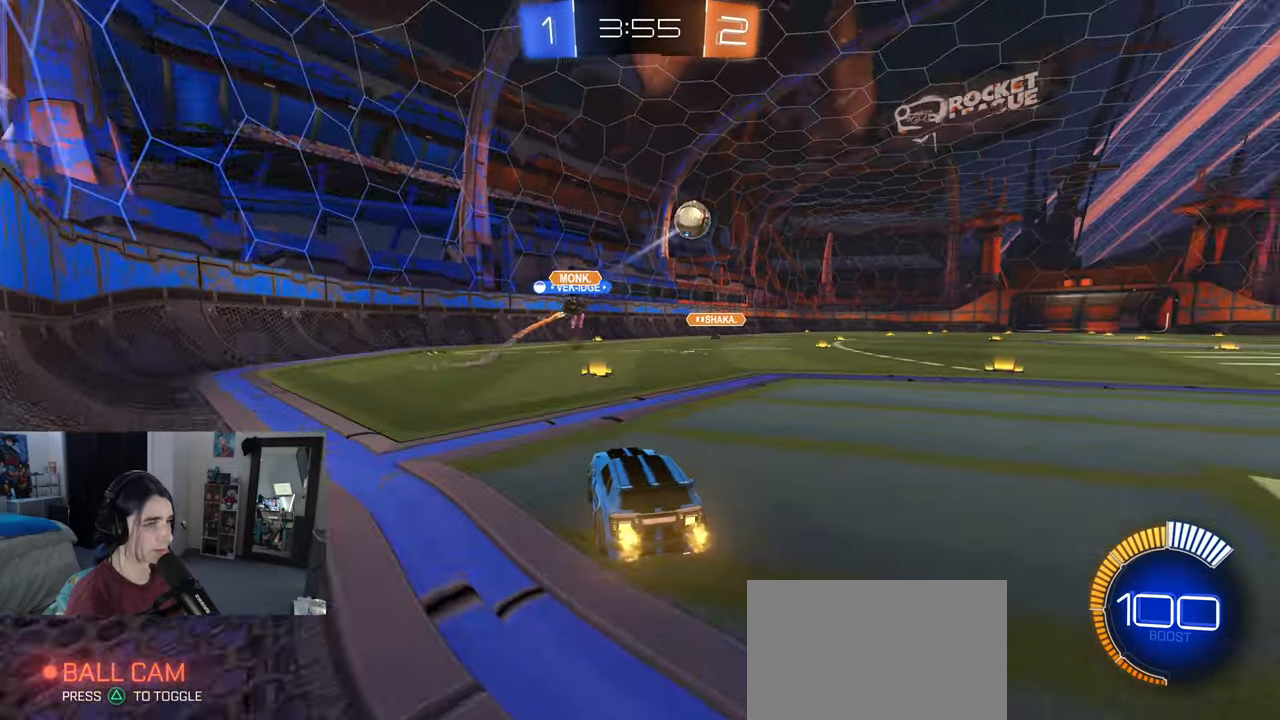
{"buttons": ["R1"], "left_stick": "right", "right_stick": "center", "events": [[83, "SQUARE", "down"], [150, "SQUARE", "up"], [233, "R1", "down"]]}
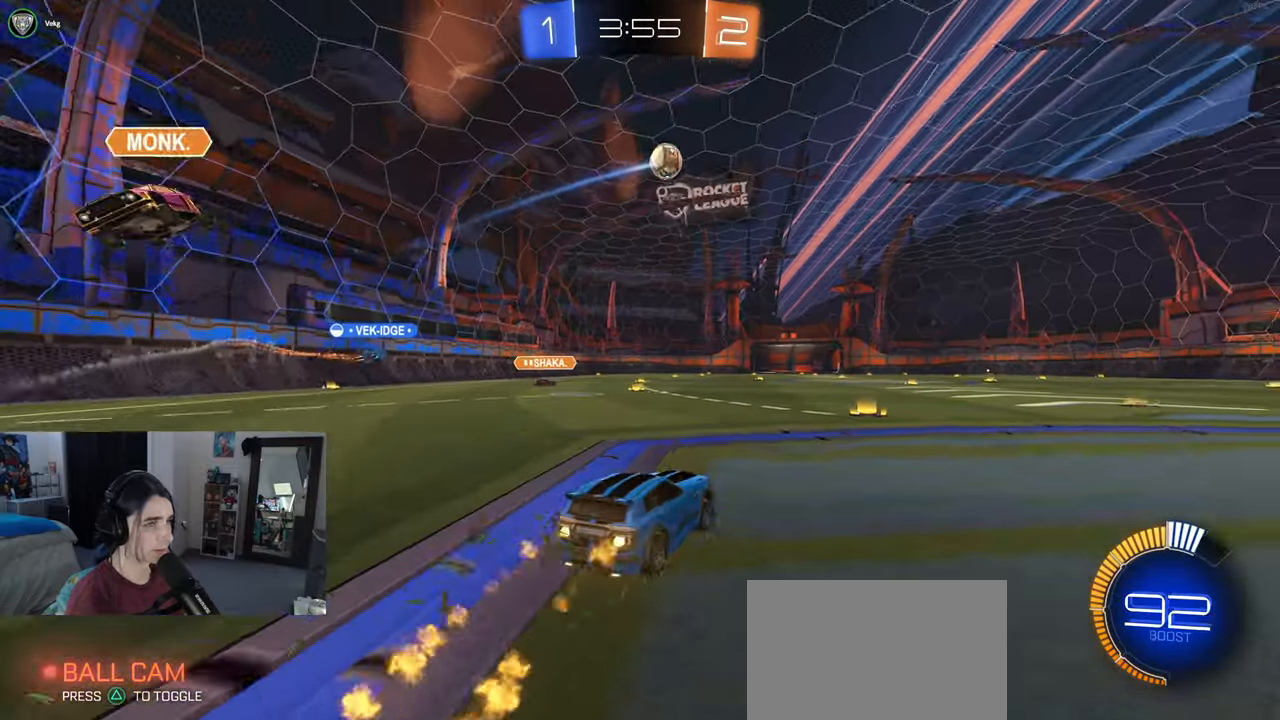
{"buttons": ["SQUARE", "R1"], "left_stick": "down", "right_stick": "center", "events": [[133, "CROSS", "down"], [183, "left_stick", "up-left"], [217, "CROSS", "up"], [267, "CROSS", "down"], [333, "SQUARE", "down"], [333, "left_stick", "down"], [367, "CROSS", "up"]]}
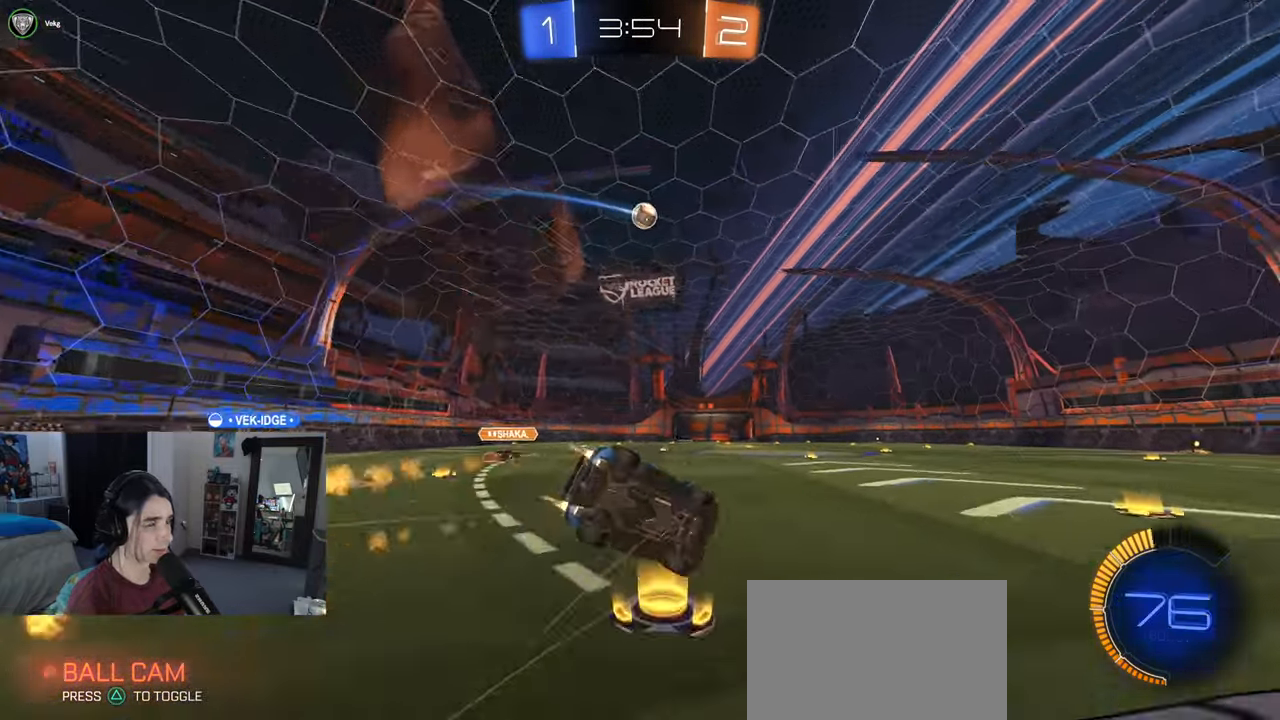
{"buttons": ["SQUARE"], "left_stick": "down-left", "right_stick": "center", "events": [[83, "R1", "up"], [100, "left_stick", "down-left"]]}
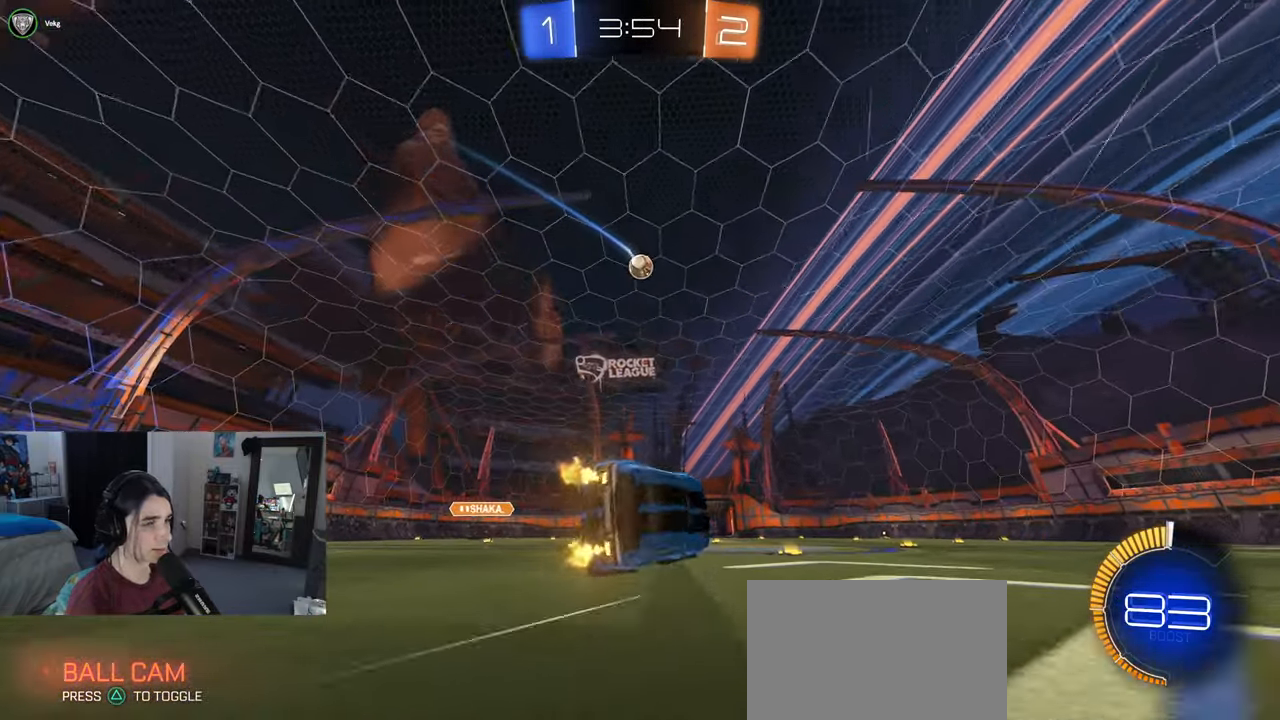
{"buttons": ["R1"], "left_stick": "center", "right_stick": "center", "events": [[100, "SQUARE", "up"], [167, "left_stick", "center"], [267, "left_stick", "right"], [450, "left_stick", "center"], [500, "R1", "down"]]}
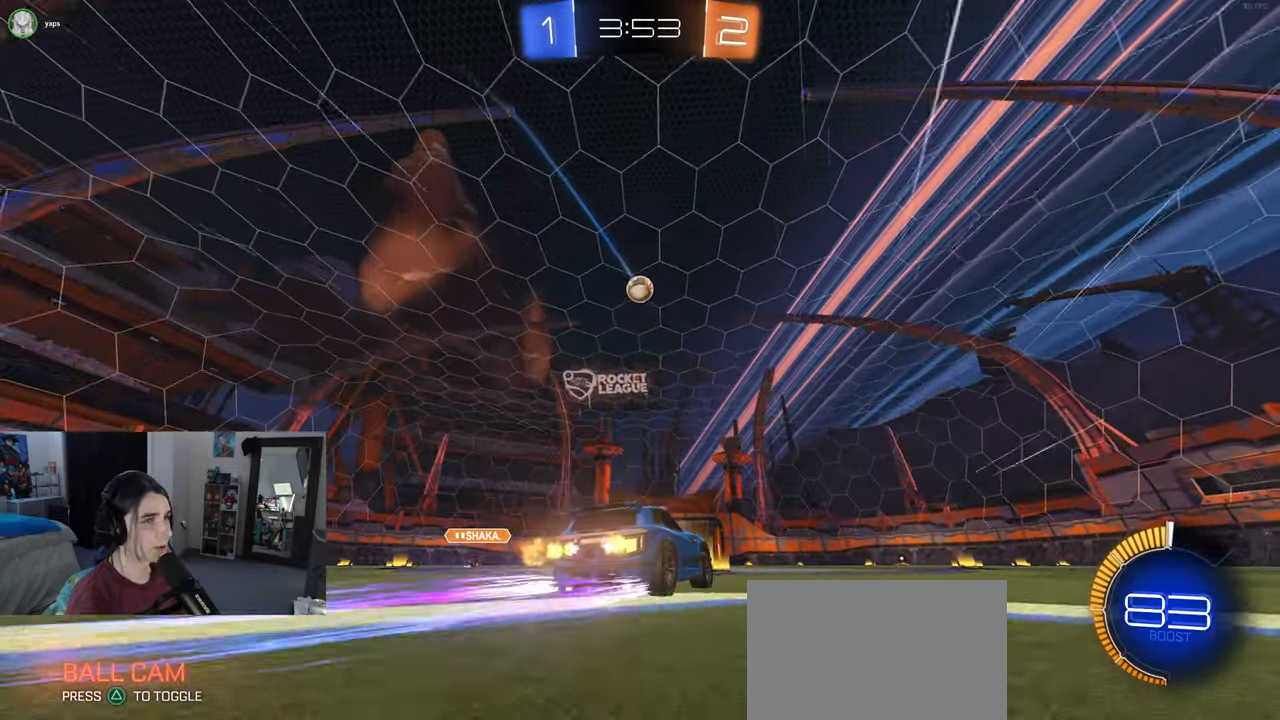
{"buttons": [], "left_stick": "right", "right_stick": "center", "events": [[183, "R1", "up"], [200, "left_stick", "right"]]}
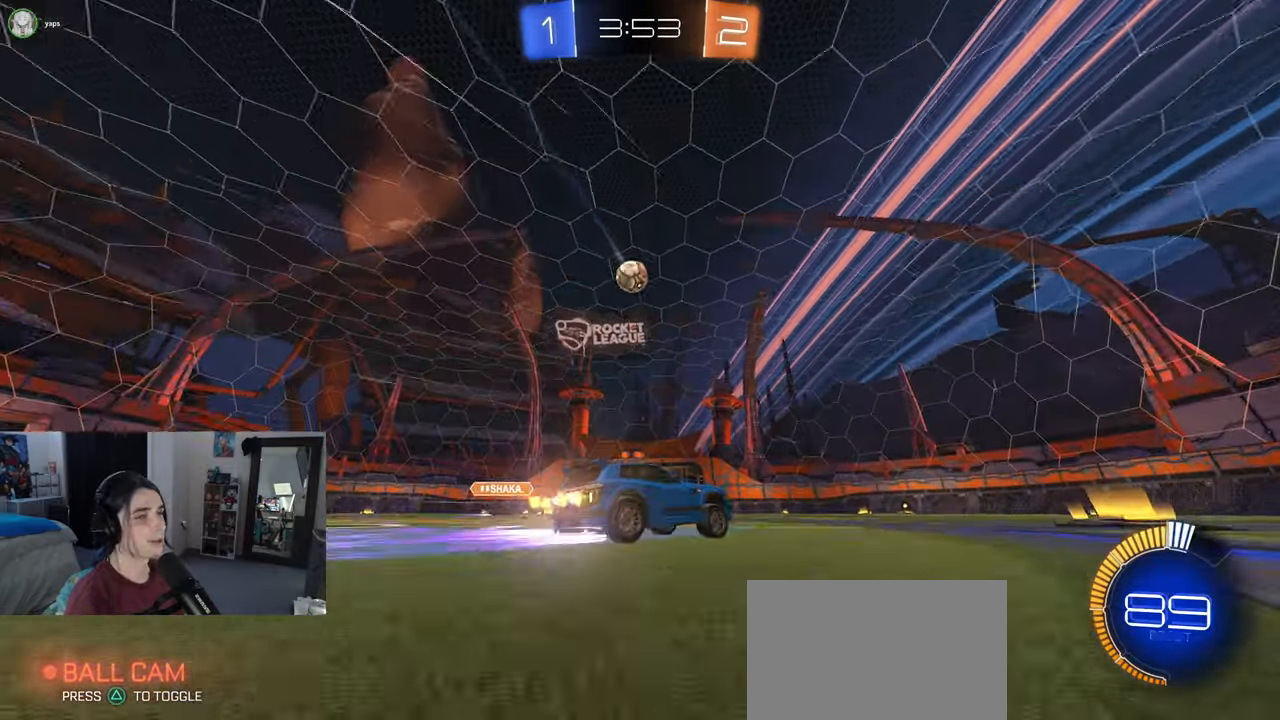
{"buttons": ["R1"], "left_stick": "center", "right_stick": "center", "events": [[300, "R1", "down"], [433, "left_stick", "center"]]}
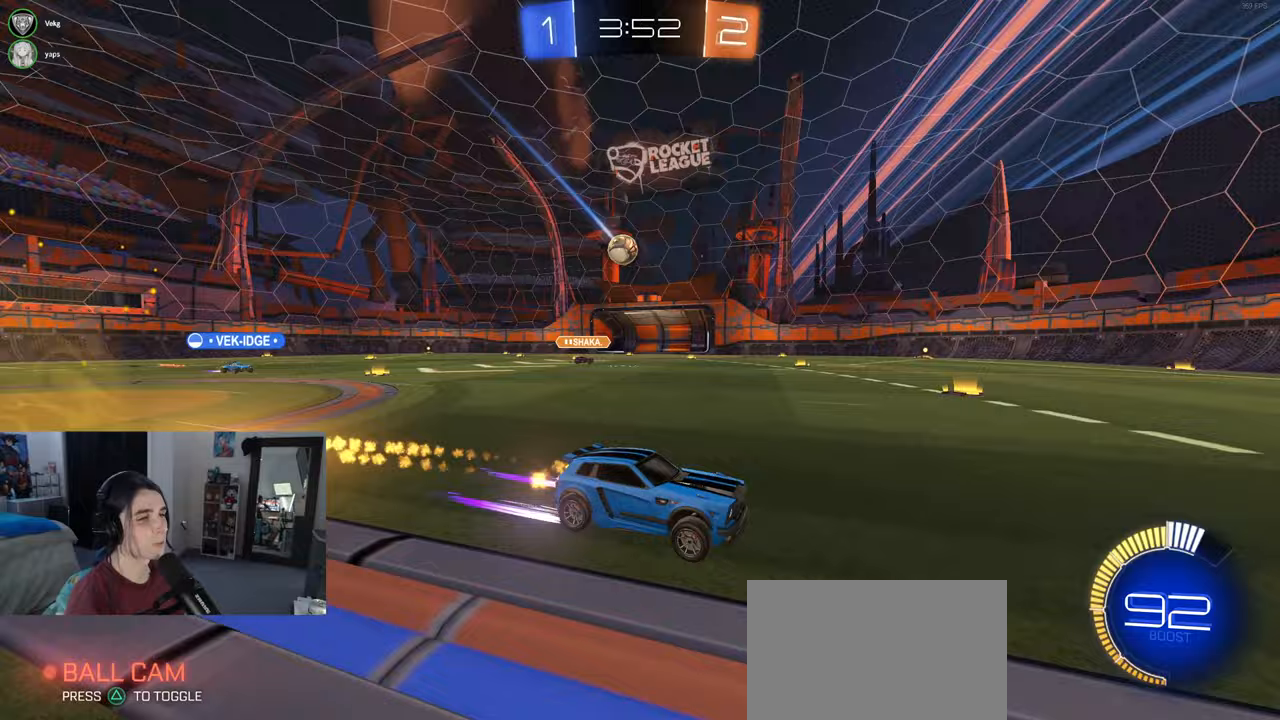
{"buttons": [], "left_stick": "left", "right_stick": "center", "events": [[117, "R1", "up"], [350, "left_stick", "left"]]}
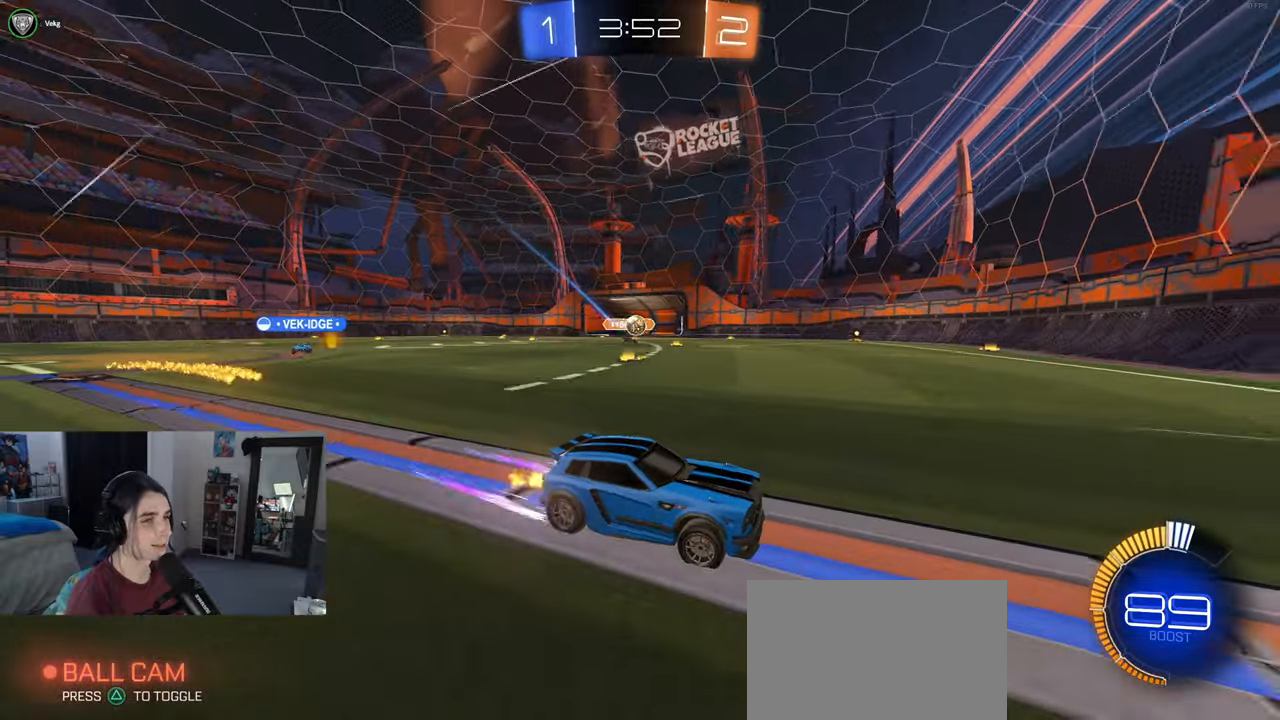
{"buttons": [], "left_stick": "left", "right_stick": "center", "events": [[33, "left_stick", "center"], [183, "left_stick", "left"]]}
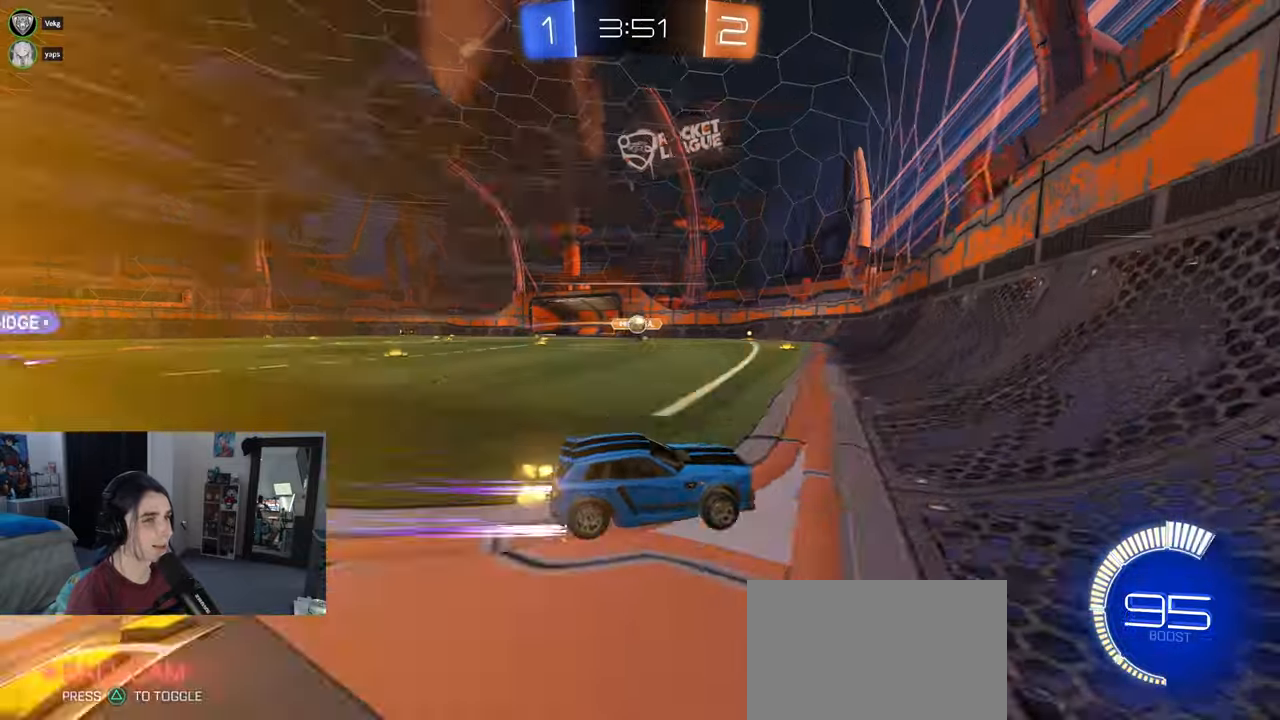
{"buttons": ["R1"], "left_stick": "center", "right_stick": "center", "events": [[250, "R1", "down"], [450, "left_stick", "center"]]}
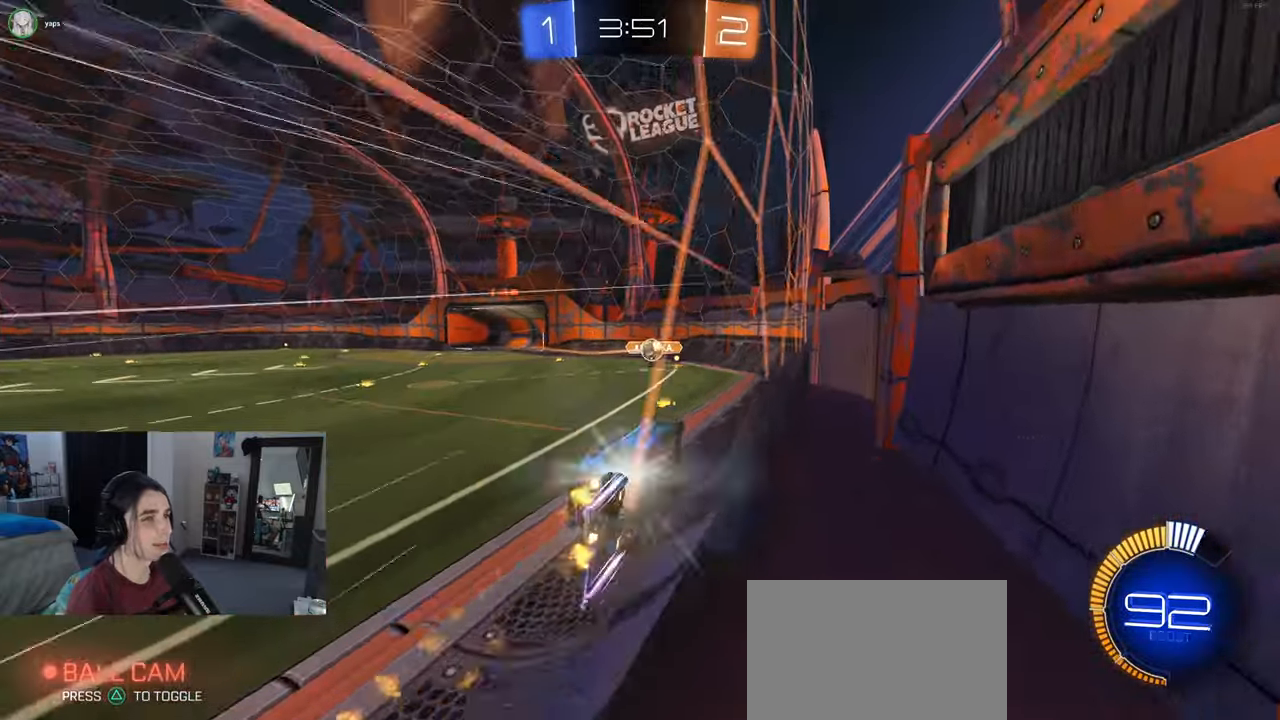
{"buttons": [], "left_stick": "center", "right_stick": "center", "events": [[117, "R1", "up"], [267, "left_stick", "right"], [400, "left_stick", "center"]]}
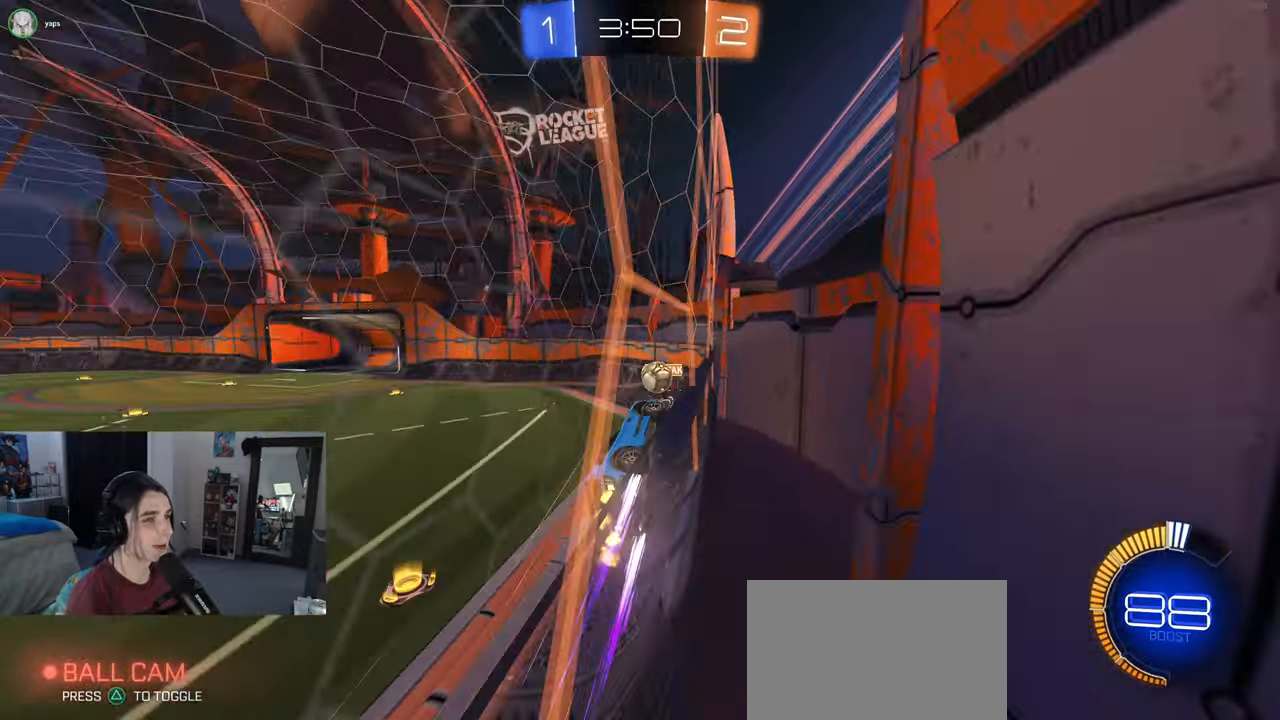
{"buttons": ["CROSS"], "left_stick": "up-left", "right_stick": "center", "events": [[183, "left_stick", "up-left"], [300, "CROSS", "down"], [417, "CROSS", "up"], [467, "CROSS", "down"]]}
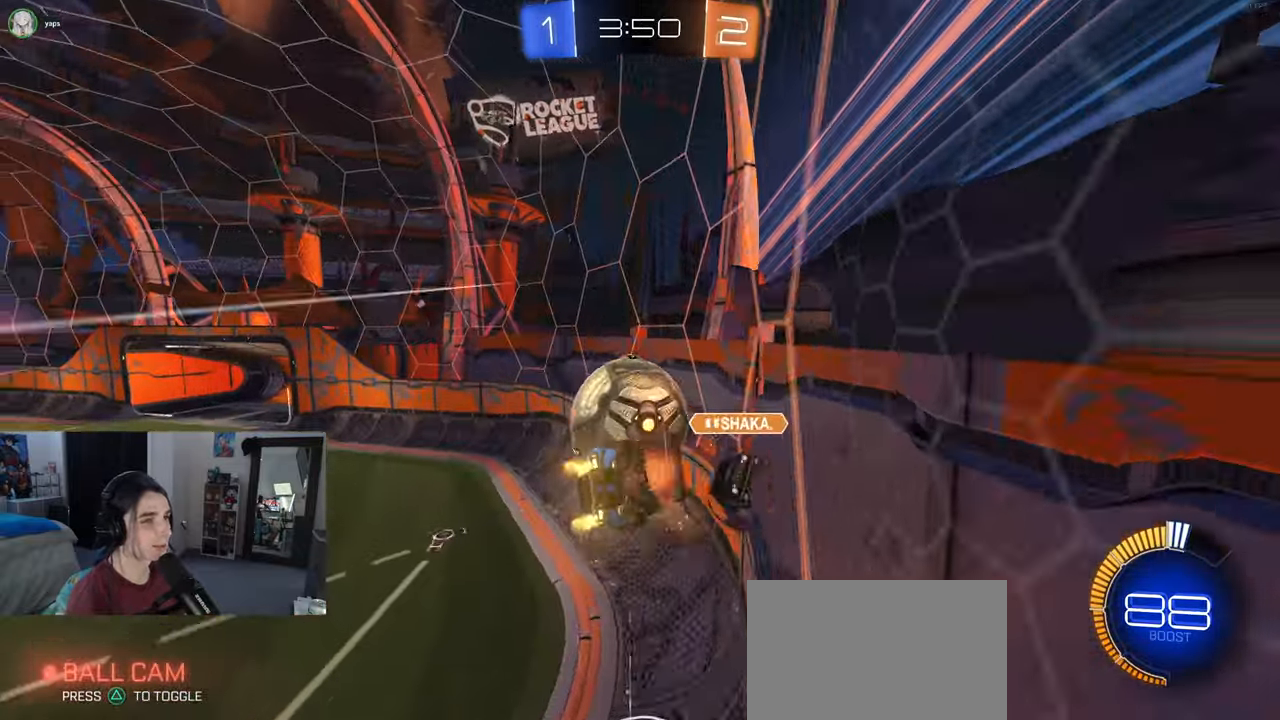
{"buttons": [], "left_stick": "left", "right_stick": "center", "events": [[100, "left_stick", "center"], [117, "CROSS", "up"], [400, "left_stick", "left"]]}
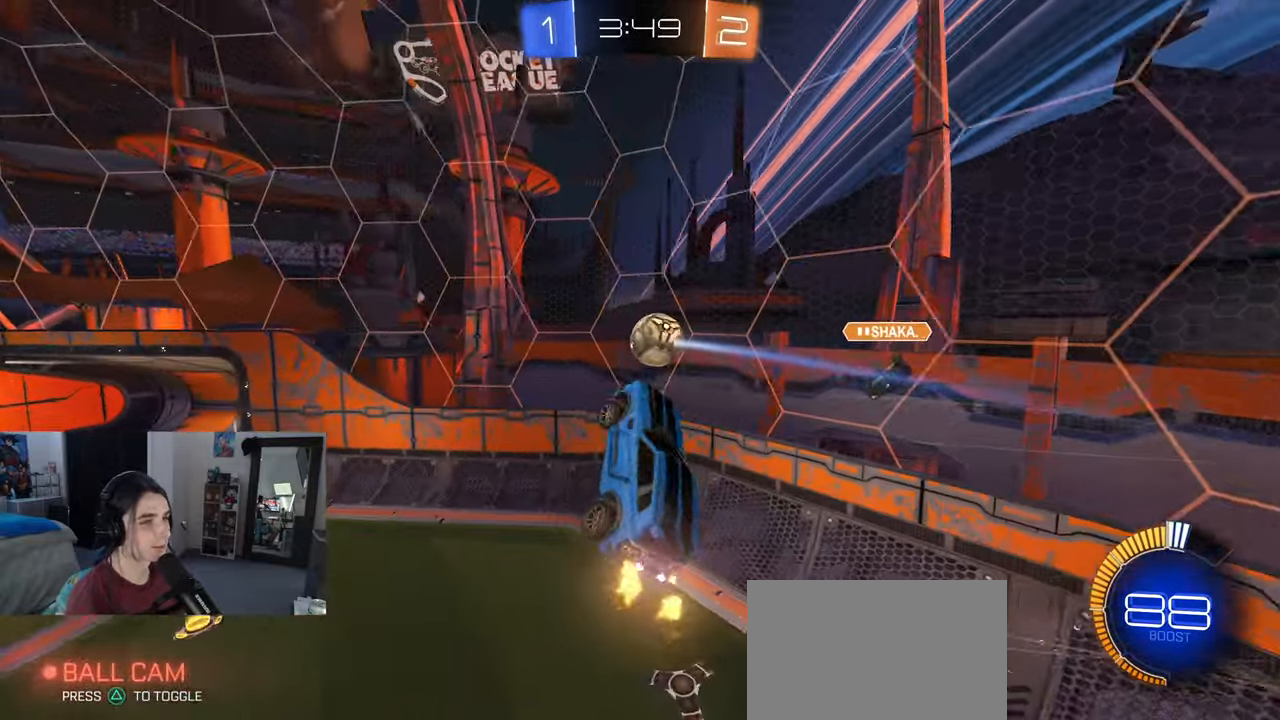
{"buttons": ["L1", "R1"], "left_stick": "up-left", "right_stick": "center", "events": [[100, "left_stick", "up-right"], [200, "L1", "down"], [383, "R1", "down"], [433, "left_stick", "up-left"]]}
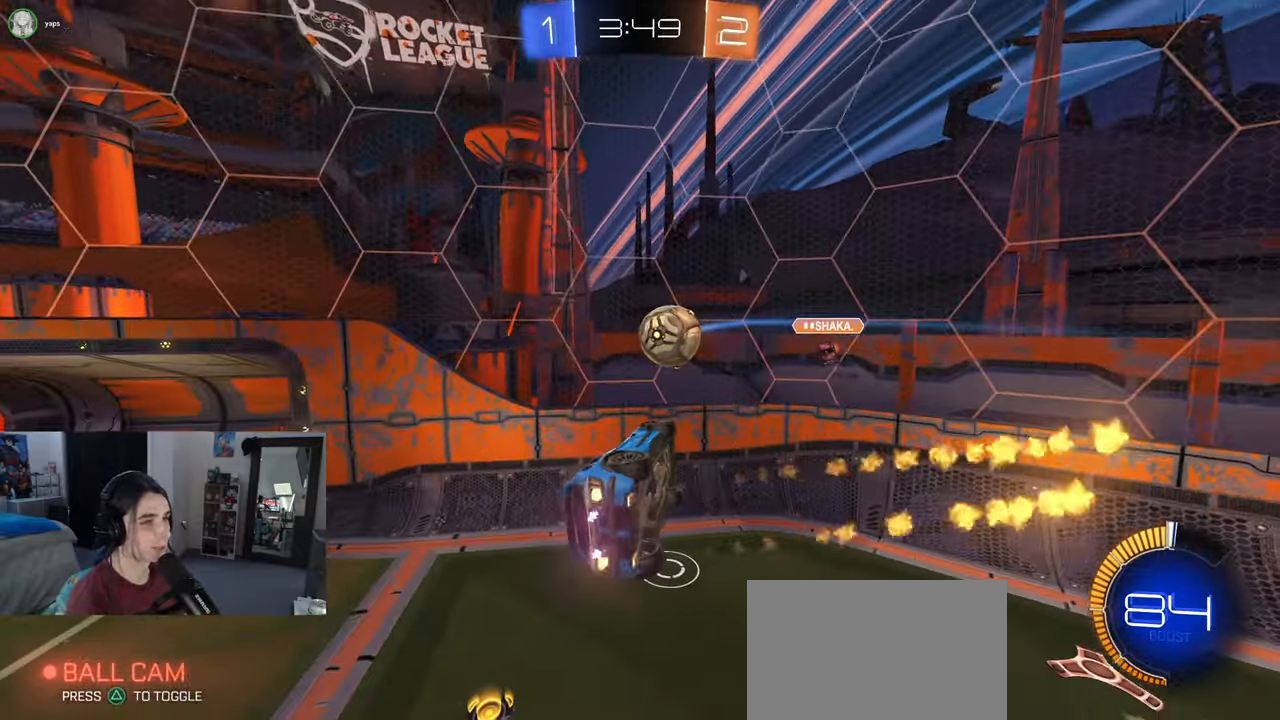
{"buttons": ["SQUARE"], "left_stick": "up-left", "right_stick": "center", "events": [[33, "R1", "up"], [100, "left_stick", "down-left"], [233, "left_stick", "center"], [267, "L1", "up"], [300, "left_stick", "up-left"], [417, "SQUARE", "down"]]}
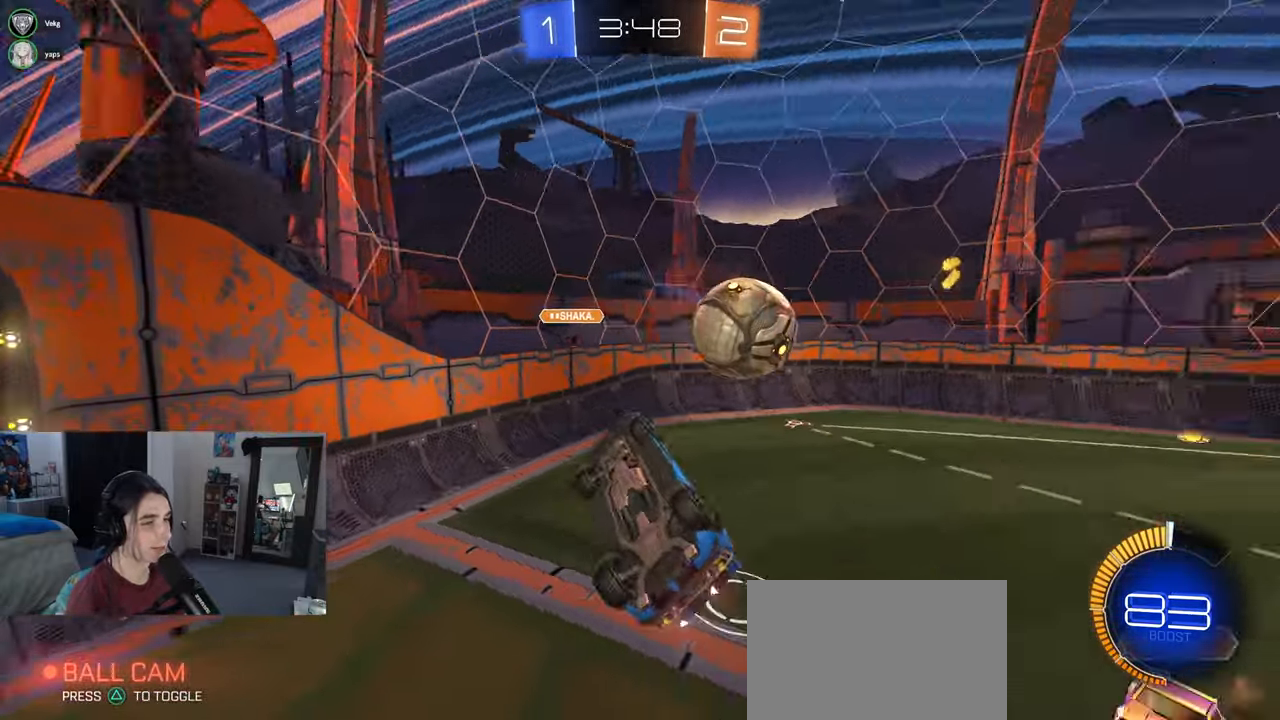
{"buttons": [], "left_stick": "up-left", "right_stick": "center", "events": [[67, "SQUARE", "up"]]}
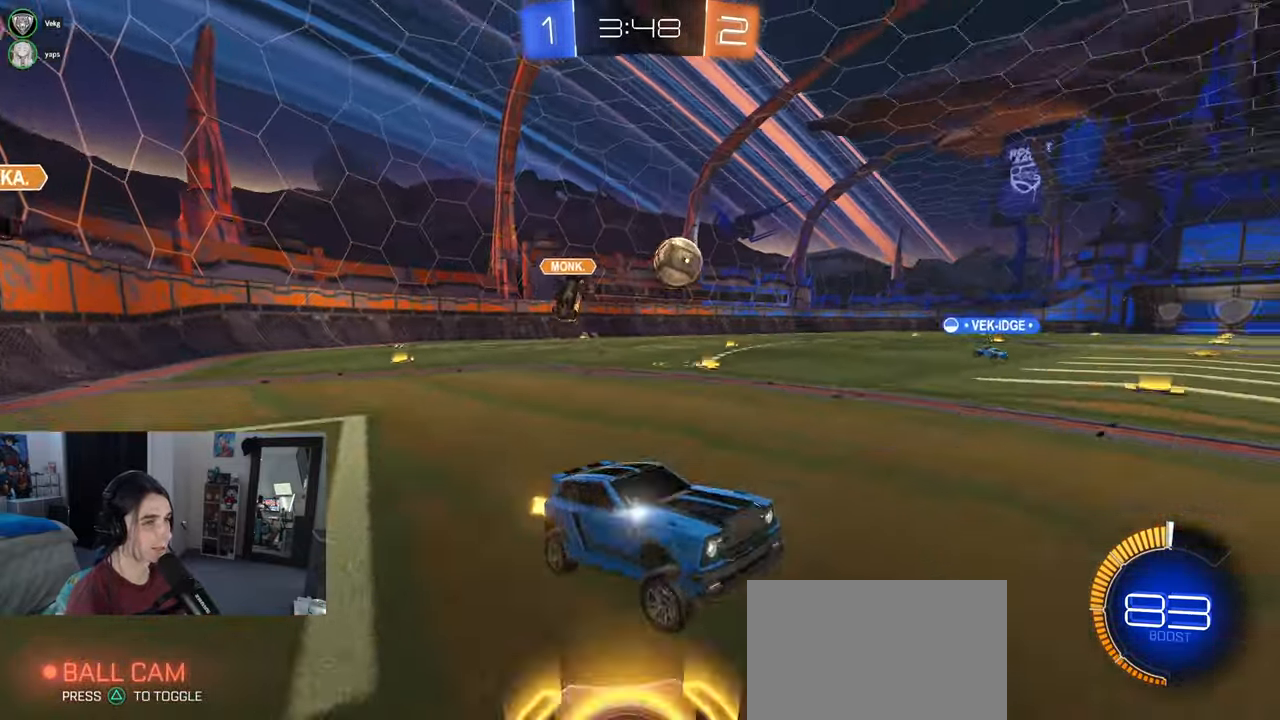
{"buttons": ["TRIANGLE", "R1"], "left_stick": "left", "right_stick": "center", "events": [[17, "R1", "down"], [200, "left_stick", "center"], [400, "left_stick", "left"], [433, "TRIANGLE", "down"]]}
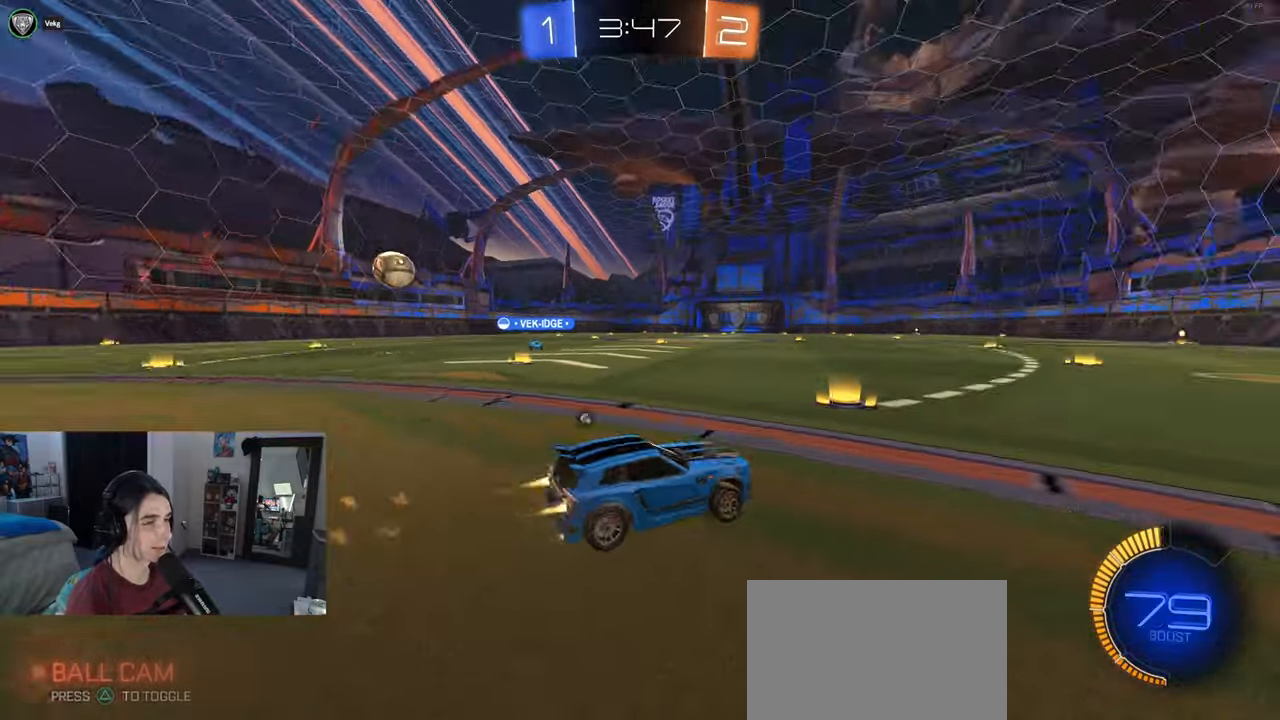
{"buttons": ["TRIANGLE", "R1"], "left_stick": "center", "right_stick": "center", "events": [[50, "TRIANGLE", "up"], [50, "left_stick", "center"], [450, "TRIANGLE", "down"]]}
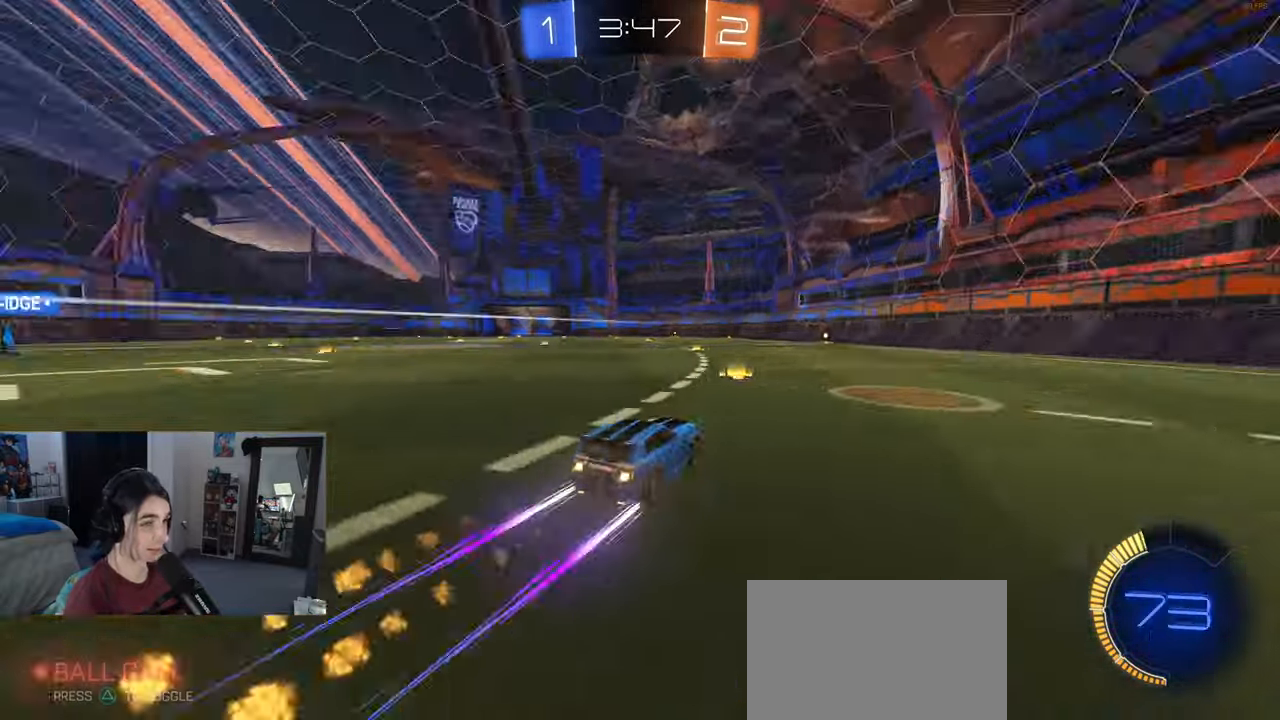
{"buttons": ["R1"], "left_stick": "right", "right_stick": "center", "events": [[67, "TRIANGLE", "up"], [350, "left_stick", "right"]]}
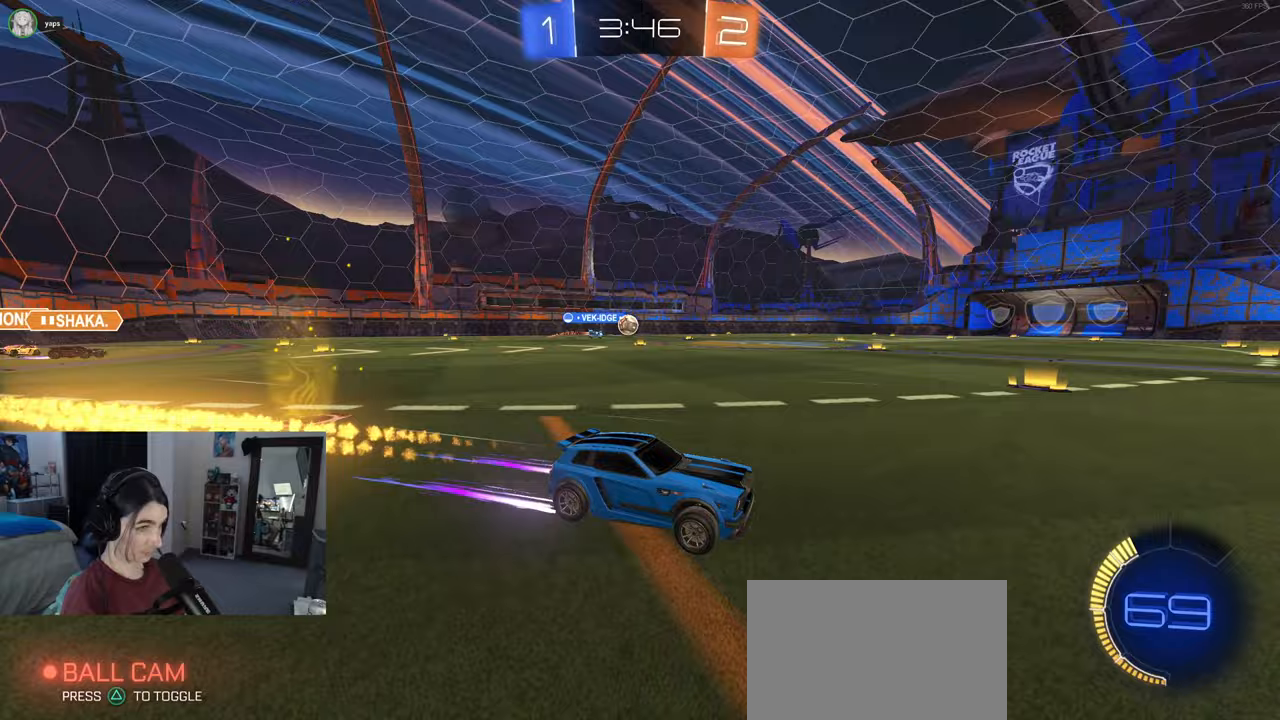
{"buttons": [], "left_stick": "left", "right_stick": "center", "events": [[17, "R1", "up"], [50, "left_stick", "center"], [417, "left_stick", "left"]]}
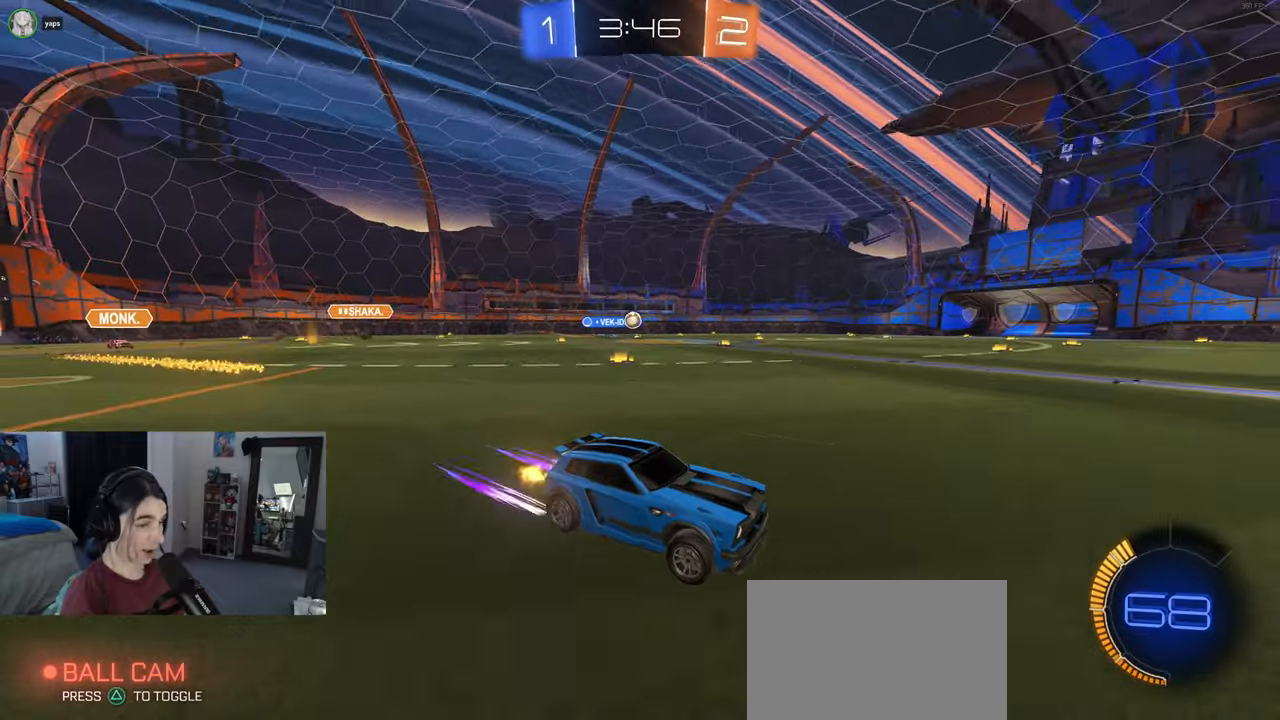
{"buttons": [], "left_stick": "left", "right_stick": "center", "events": [[100, "left_stick", "center"], [150, "left_stick", "left"], [350, "left_stick", "center"], [450, "left_stick", "left"]]}
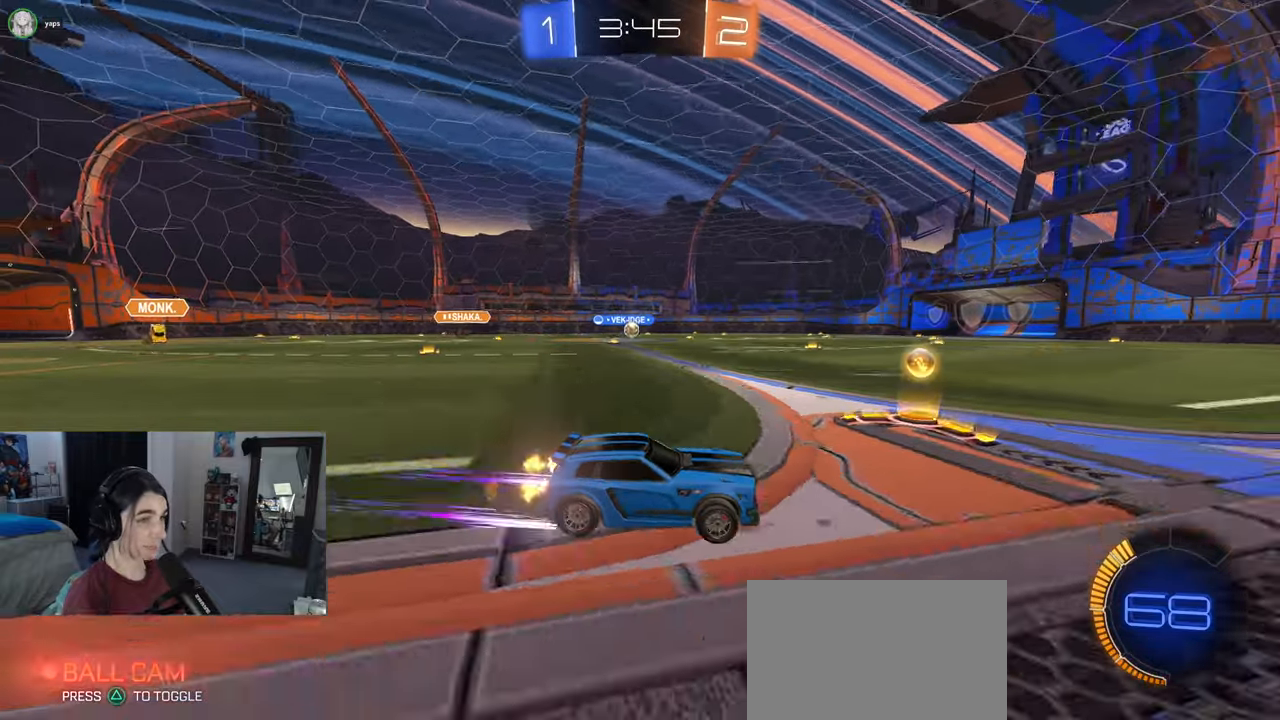
{"buttons": [], "left_stick": "center", "right_stick": "center", "events": [[117, "left_stick", "center"]]}